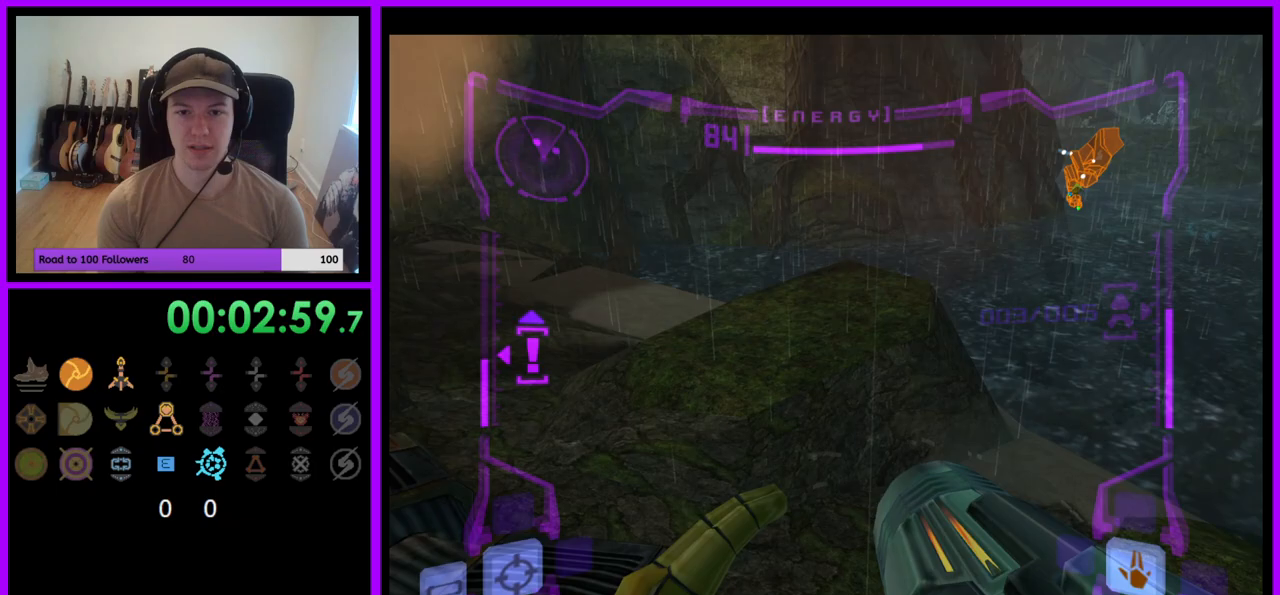
Gameplay with a controller (Nintendo layout); each line is a JSON object with the inputs held at the frame after it. "events" lists button and stick changes between this image and that frame as [ms after this image, input, new state], when the widget could be followed in between. Not read: L3 R3.
{"buttons": [], "left_stick": "up", "right_stick": "center", "events": [[117, "left_stick", "up"]]}
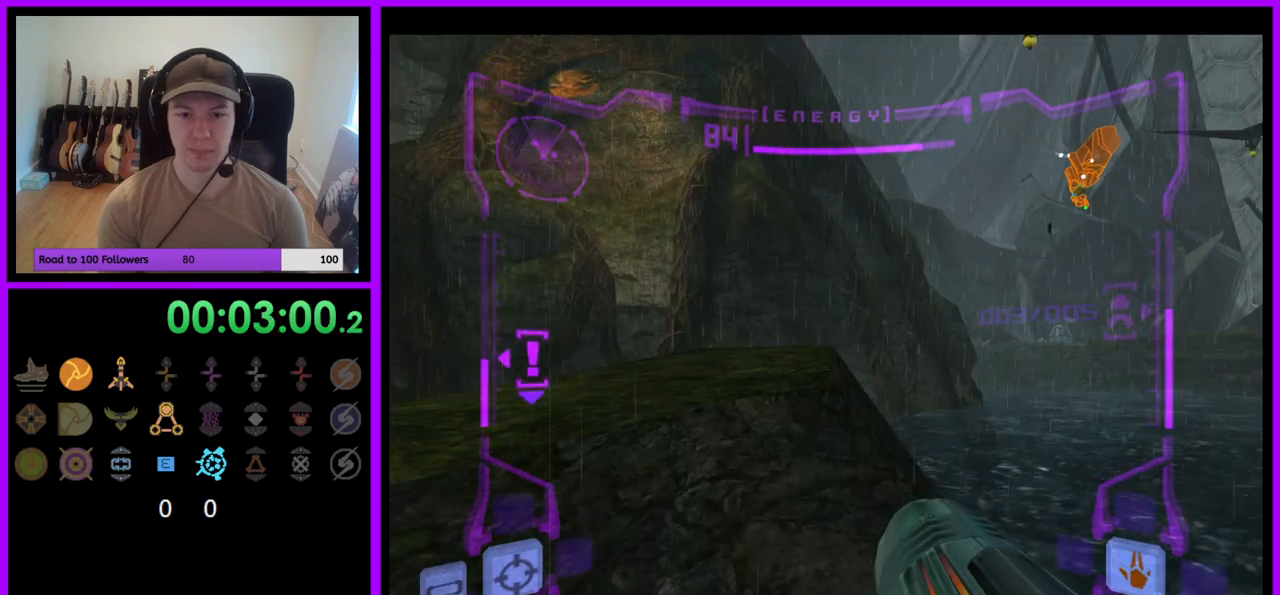
{"buttons": ["L1"], "left_stick": "up", "right_stick": "center", "events": [[50, "L1", "down"], [83, "B", "down"], [167, "B", "up"]]}
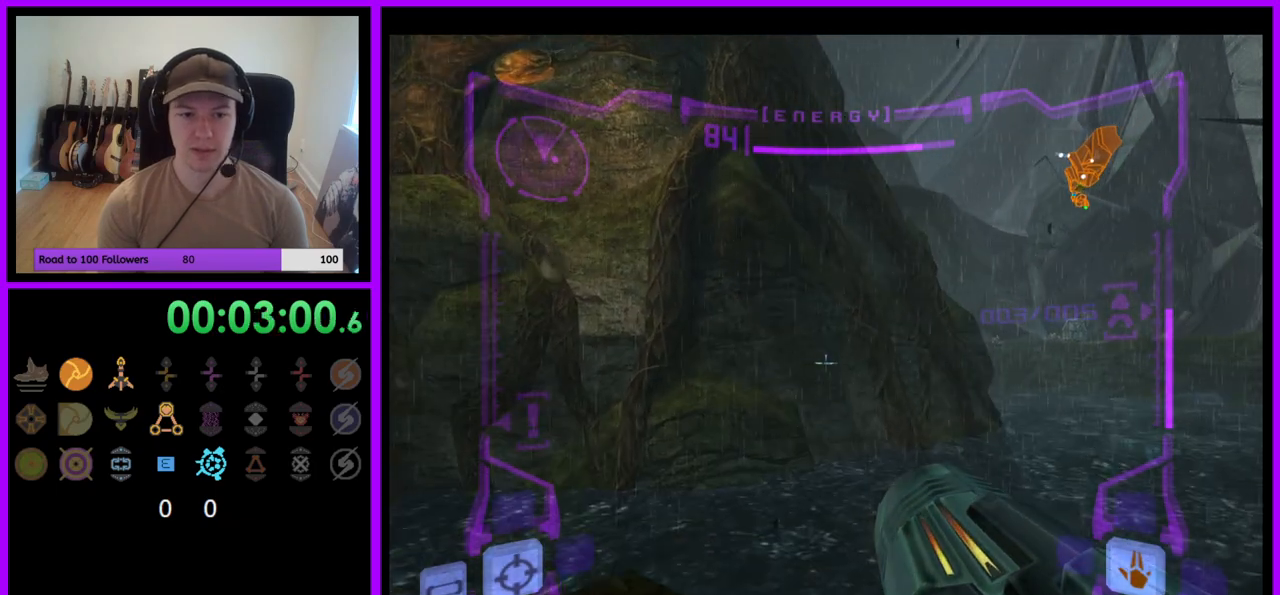
{"buttons": ["L1"], "left_stick": "up", "right_stick": "center", "events": [[117, "left_stick", "up-left"], [400, "left_stick", "up"]]}
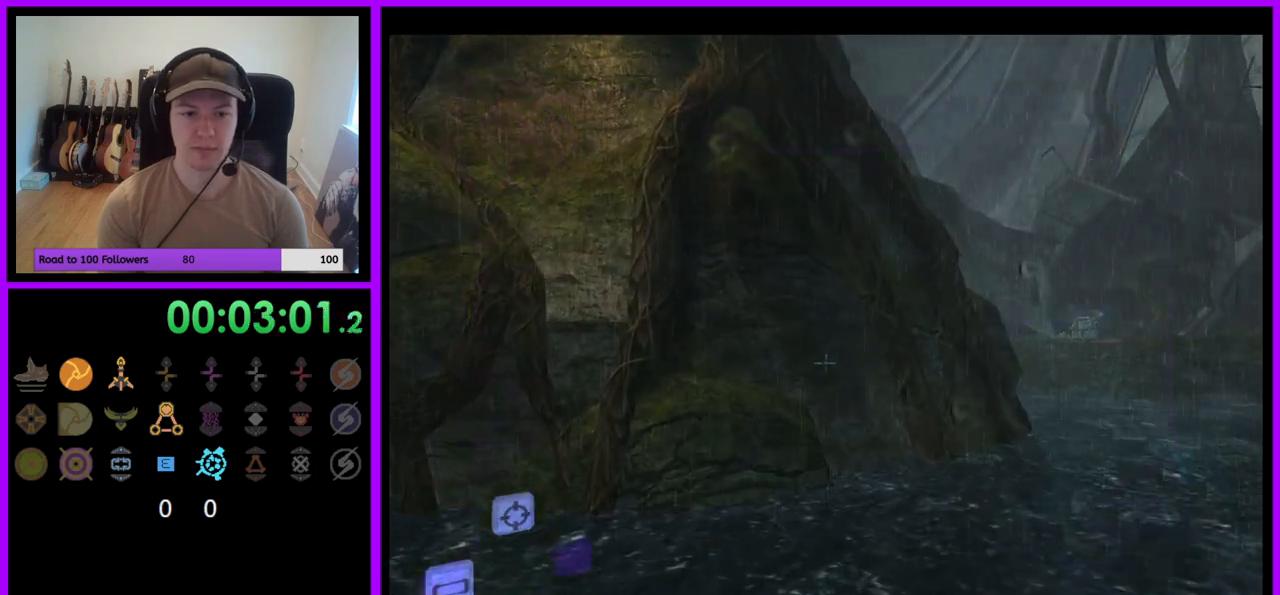
{"buttons": ["R1"], "left_stick": "down-left", "right_stick": "center", "events": [[167, "L1", "up"], [167, "R1", "down"], [217, "left_stick", "down-left"]]}
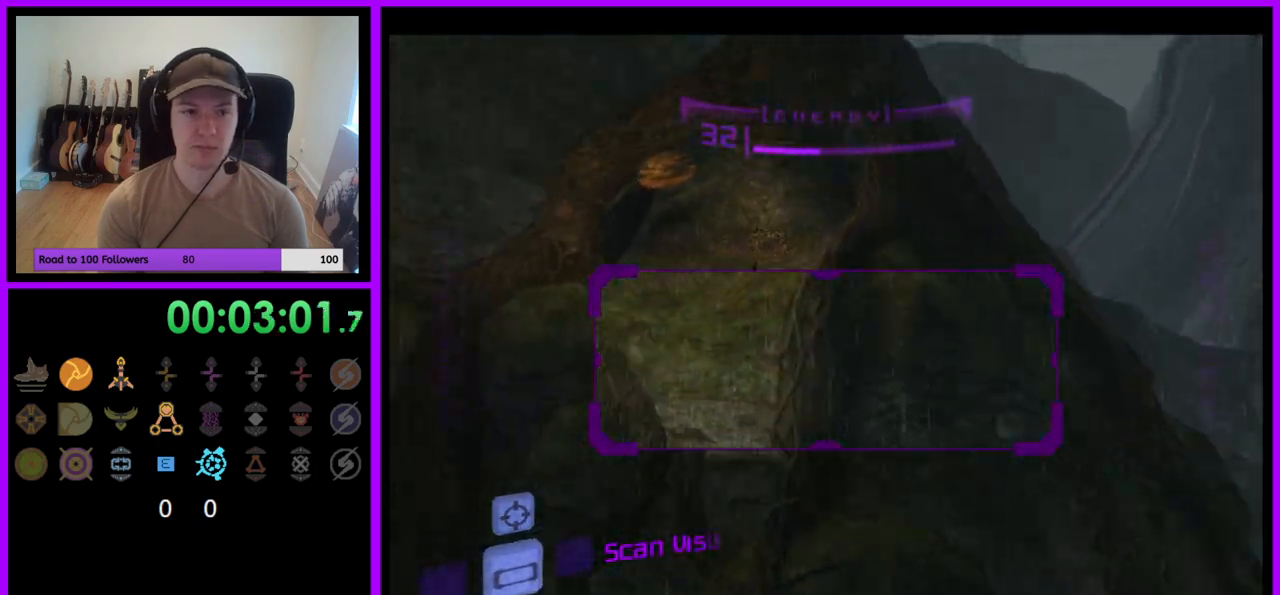
{"buttons": ["L1"], "left_stick": "center", "right_stick": "center", "events": [[267, "left_stick", "down"], [367, "L1", "down"], [400, "R1", "up"], [400, "left_stick", "center"]]}
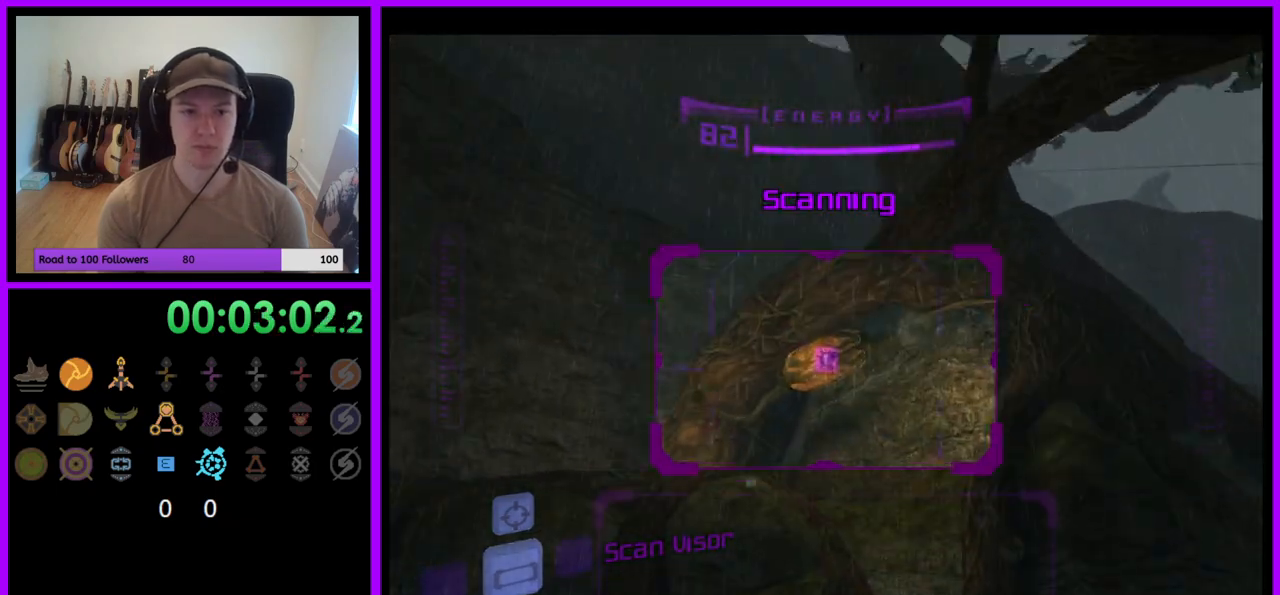
{"buttons": [], "left_stick": "up-left", "right_stick": "center", "events": [[150, "left_stick", "right"], [167, "B", "down"], [217, "B", "up"], [383, "left_stick", "up"], [417, "L1", "up"], [500, "left_stick", "up-left"]]}
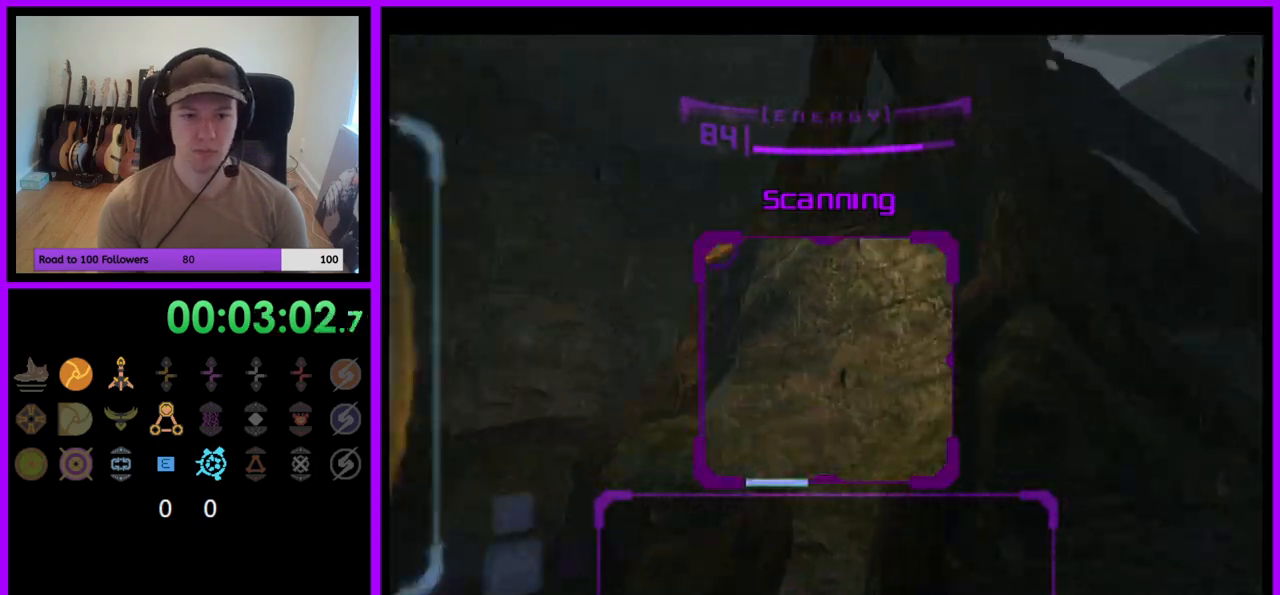
{"buttons": [], "left_stick": "up-left", "right_stick": "center", "events": []}
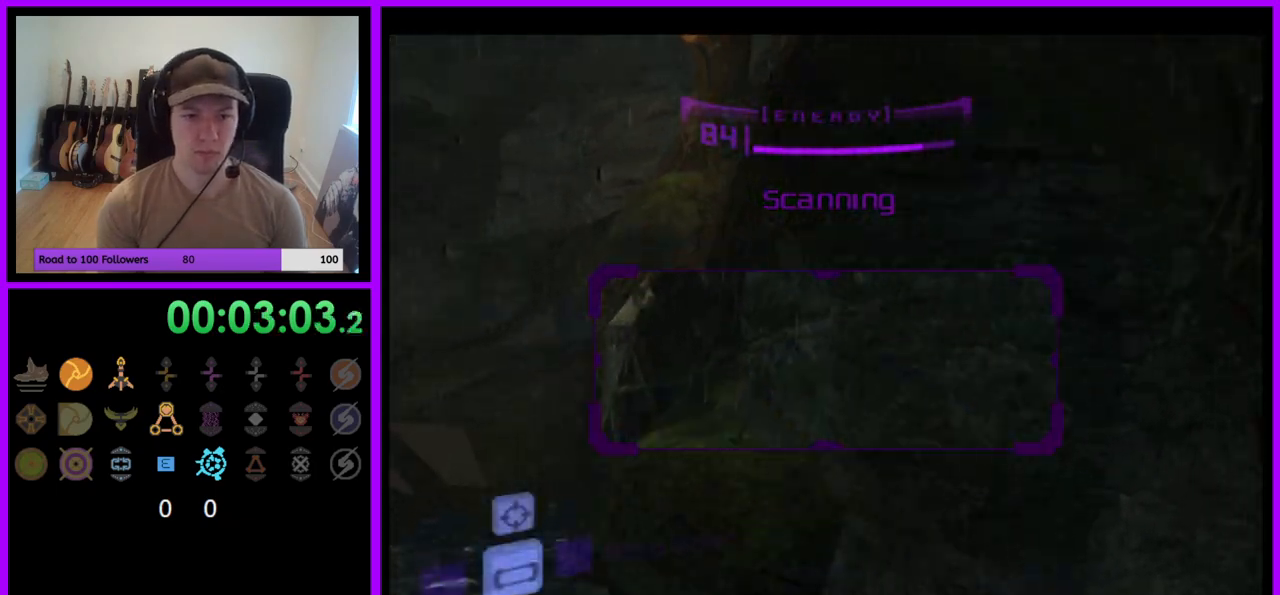
{"buttons": [], "left_stick": "right", "right_stick": "center", "events": [[500, "left_stick", "right"]]}
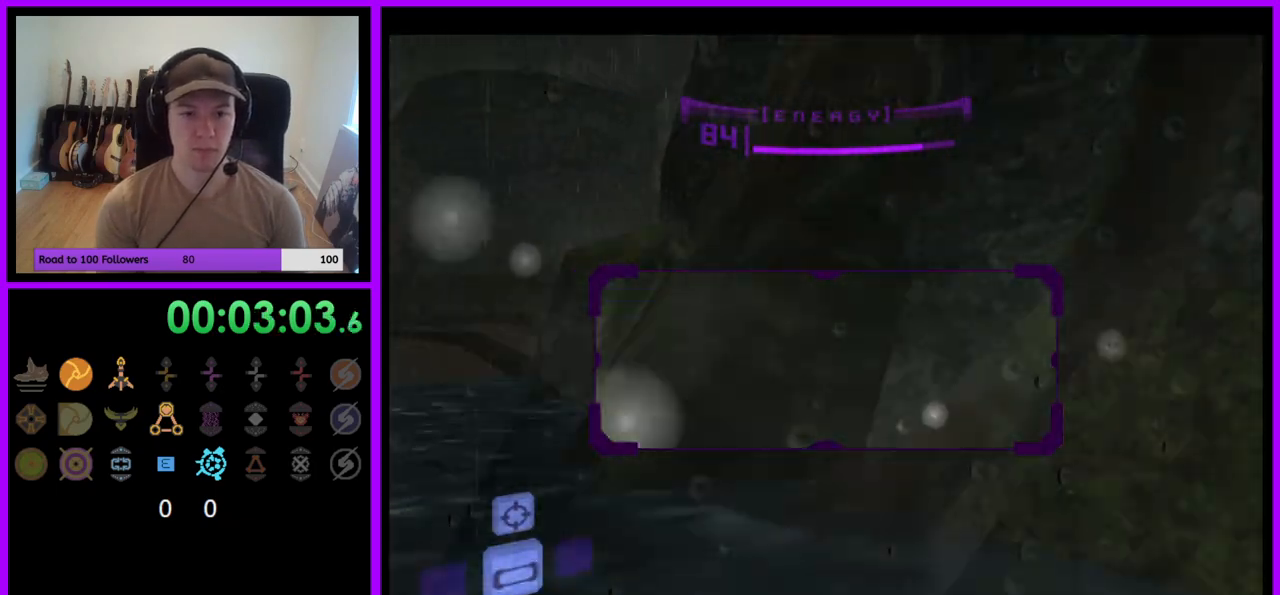
{"buttons": ["L1"], "left_stick": "right", "right_stick": "center", "events": [[200, "L1", "down"]]}
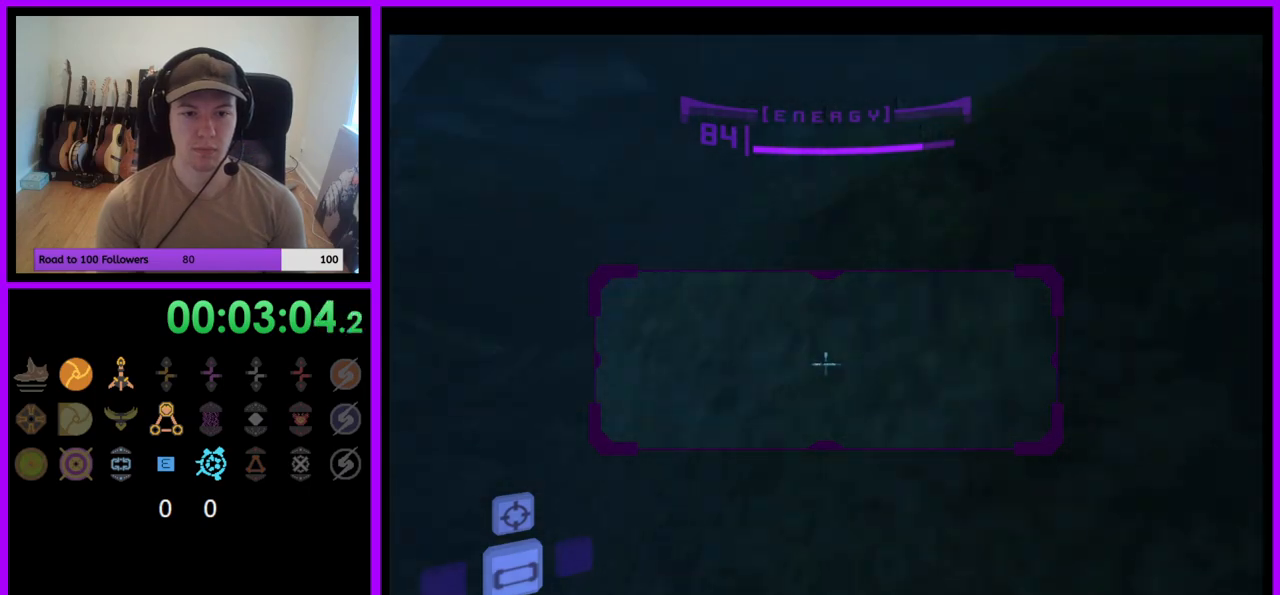
{"buttons": [], "left_stick": "right", "right_stick": "center", "events": [[217, "A", "down"], [300, "A", "up"], [400, "L1", "up"]]}
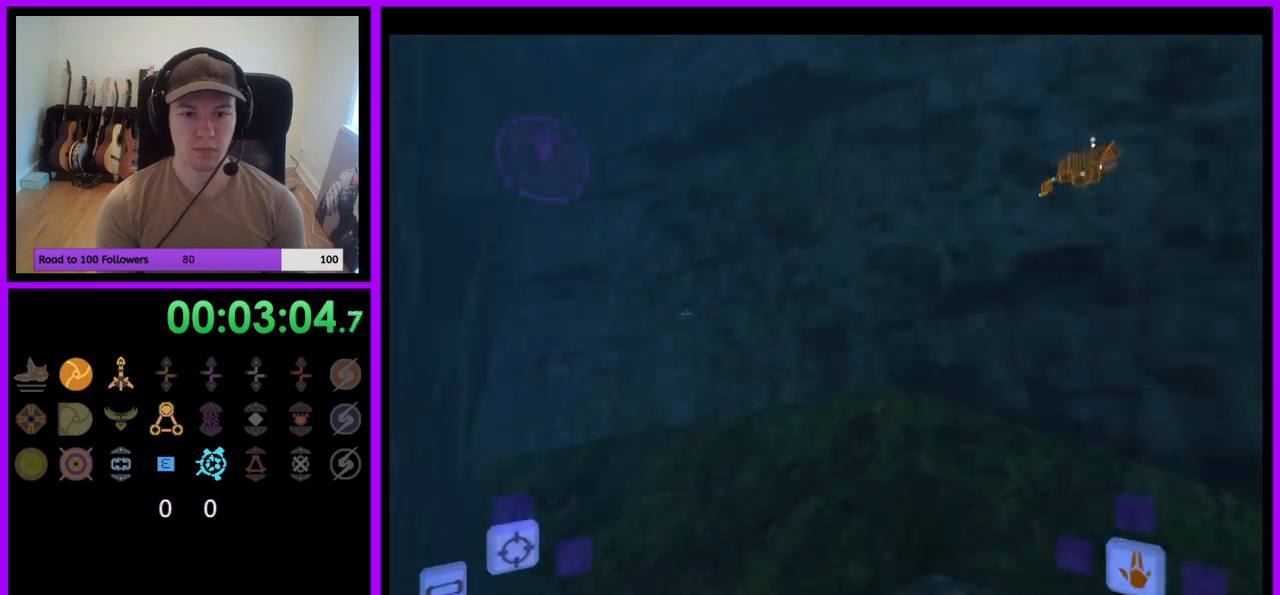
{"buttons": [], "left_stick": "down", "right_stick": "center", "events": [[500, "left_stick", "down"]]}
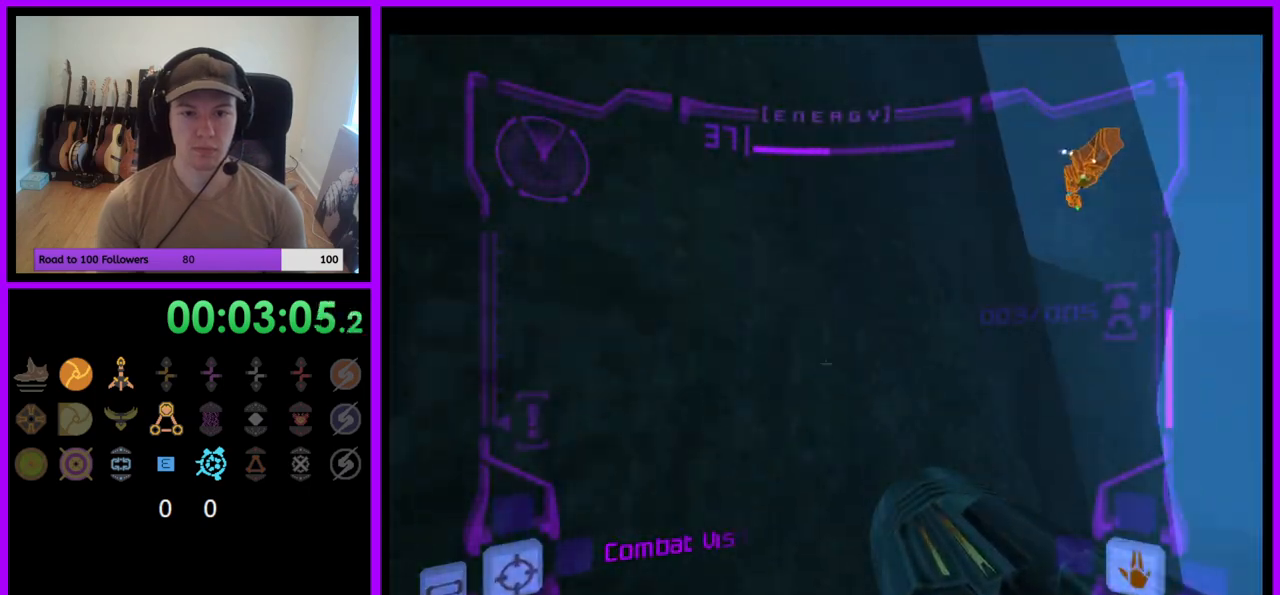
{"buttons": ["L1"], "left_stick": "down-right", "right_stick": "center", "events": [[17, "L1", "down"], [250, "left_stick", "down-right"]]}
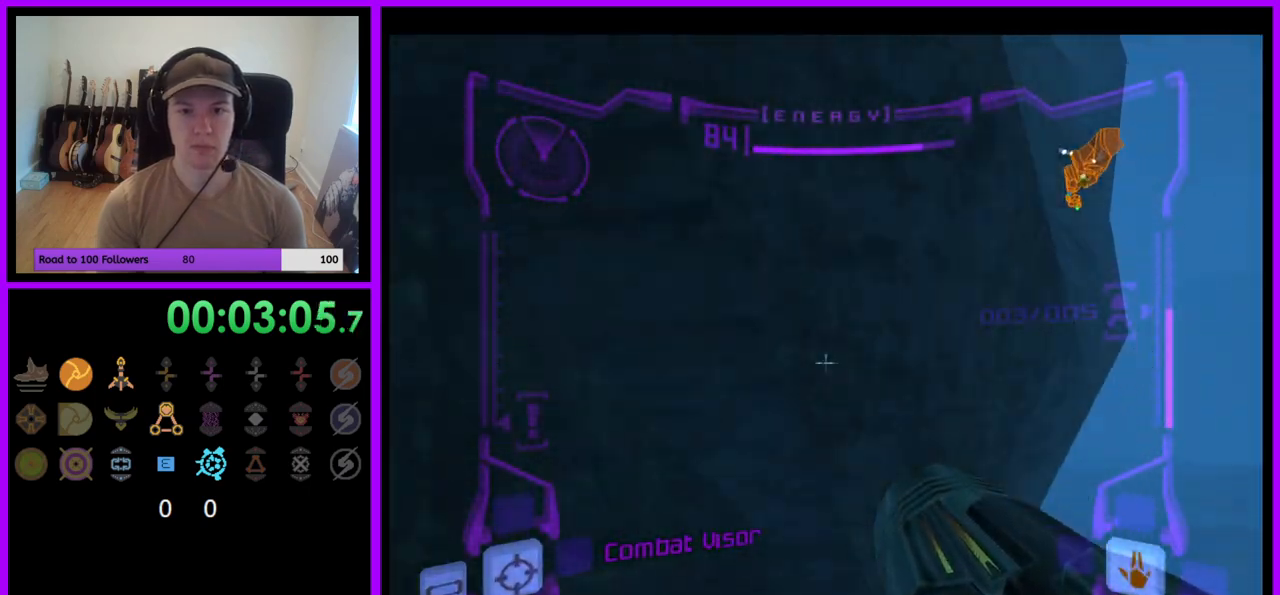
{"buttons": ["L1"], "left_stick": "down", "right_stick": "center", "events": [[133, "left_stick", "right"], [400, "left_stick", "down-right"], [500, "left_stick", "down"]]}
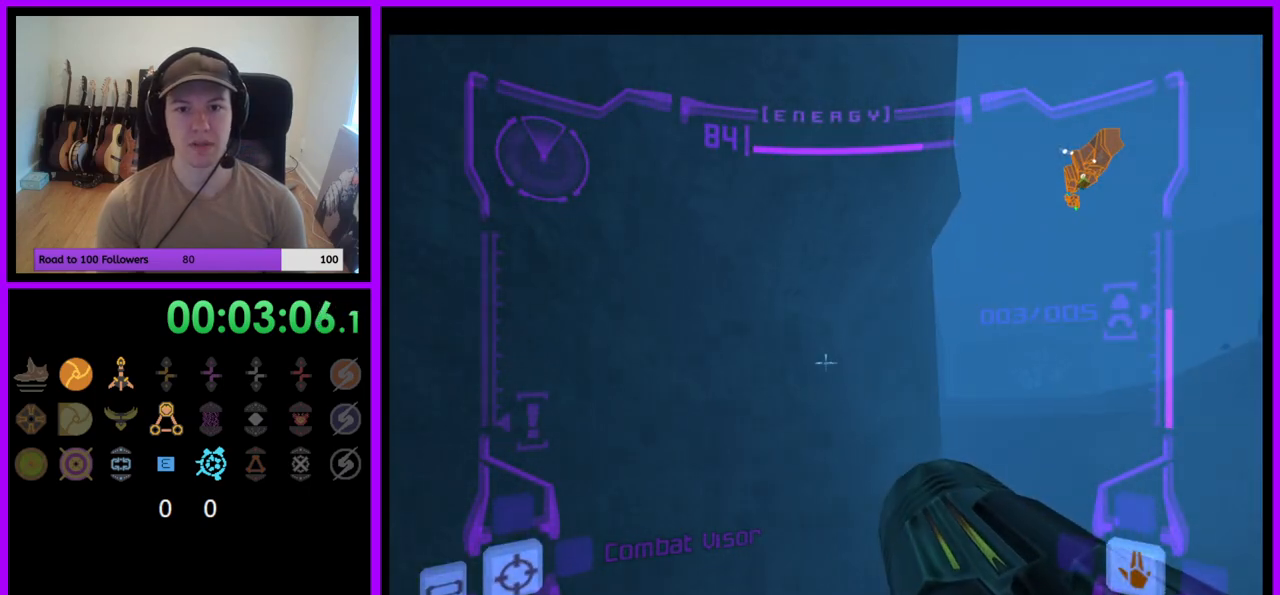
{"buttons": ["L1"], "left_stick": "down", "right_stick": "center", "events": []}
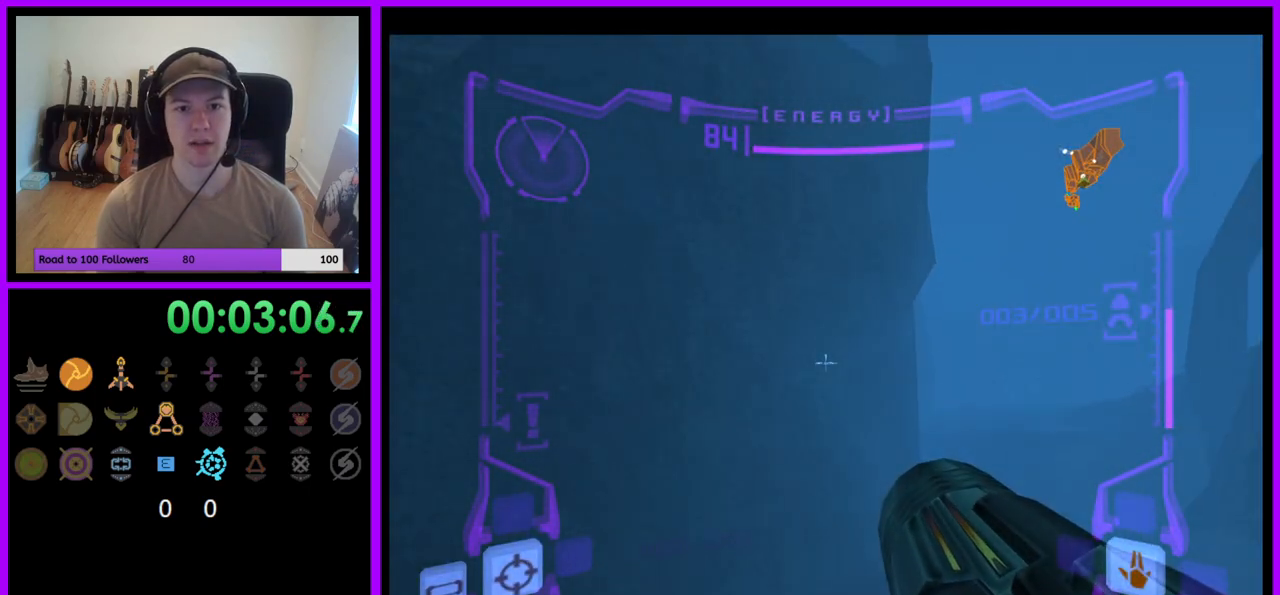
{"buttons": ["L1"], "left_stick": "down", "right_stick": "center", "events": []}
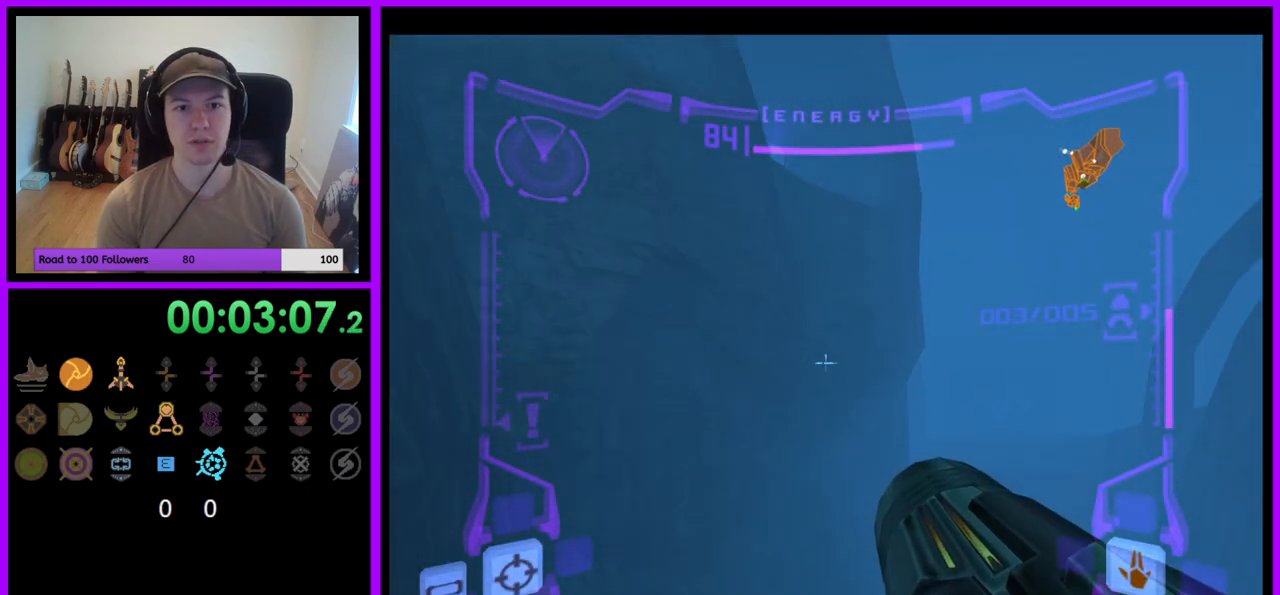
{"buttons": ["L1"], "left_stick": "up-left", "right_stick": "center", "events": [[17, "left_stick", "center"], [167, "left_stick", "up"], [350, "left_stick", "up-left"]]}
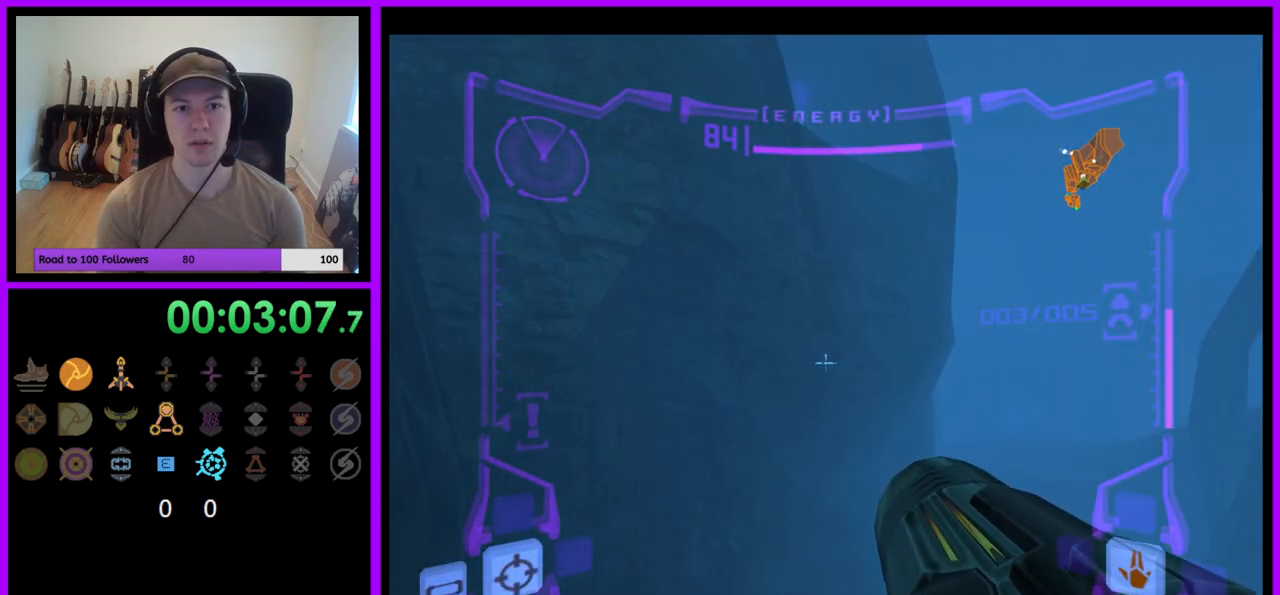
{"buttons": ["L1"], "left_stick": "center", "right_stick": "center", "events": [[17, "left_stick", "up"], [183, "L1", "up"], [333, "left_stick", "right"], [417, "left_stick", "center"], [500, "L1", "down"]]}
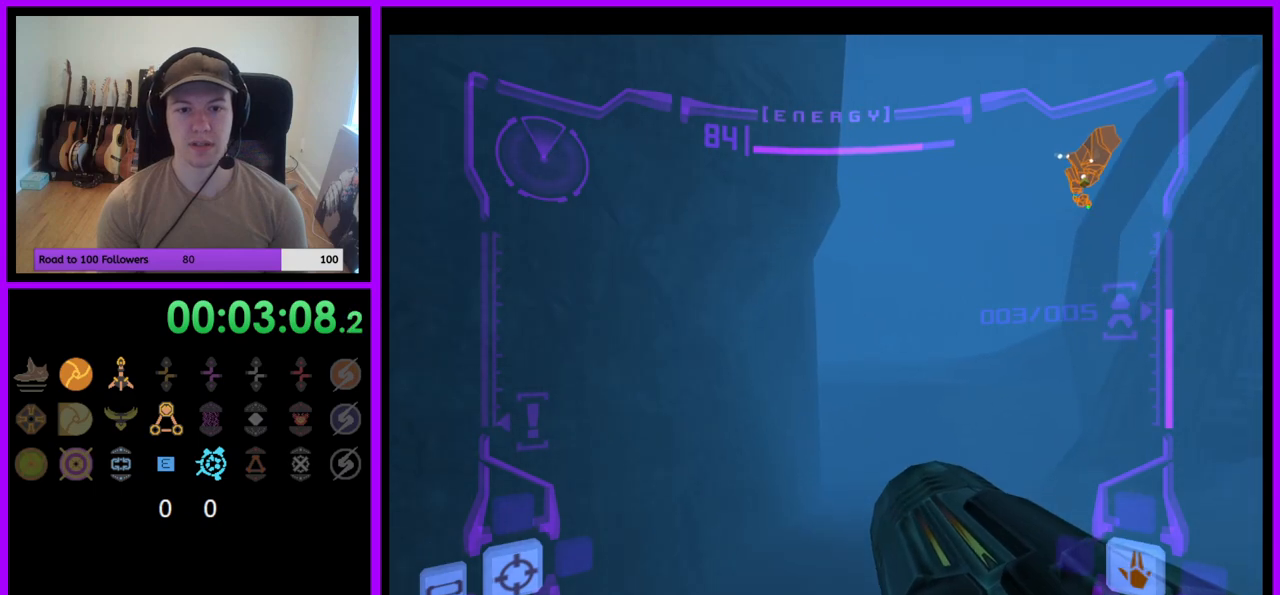
{"buttons": ["L1"], "left_stick": "up", "right_stick": "center", "events": [[117, "left_stick", "left"], [250, "left_stick", "center"], [450, "left_stick", "up"]]}
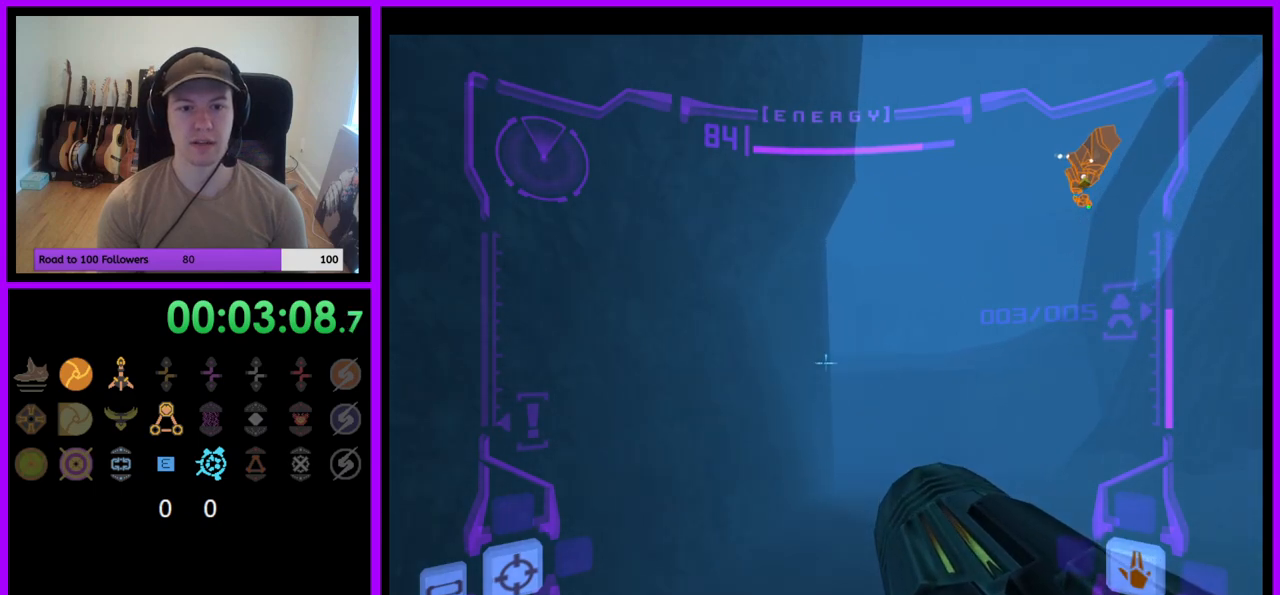
{"buttons": ["L1"], "left_stick": "down-left", "right_stick": "center", "events": [[100, "left_stick", "down"], [400, "left_stick", "down-left"]]}
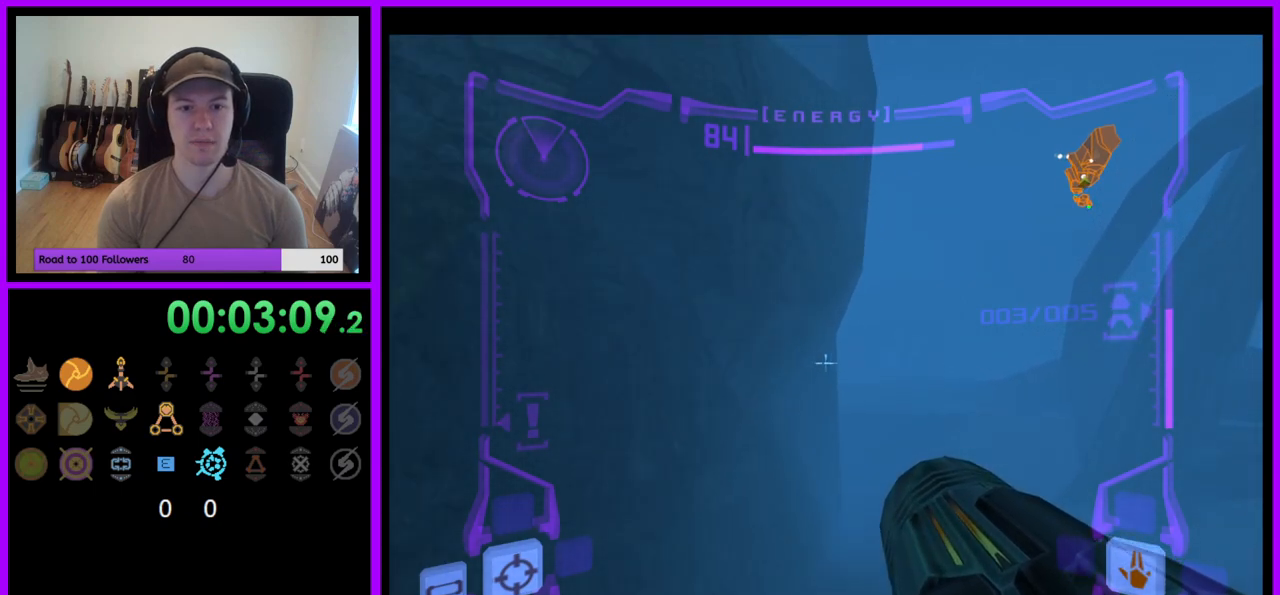
{"buttons": ["L1"], "left_stick": "up", "right_stick": "center", "events": [[117, "left_stick", "center"], [183, "left_stick", "up"]]}
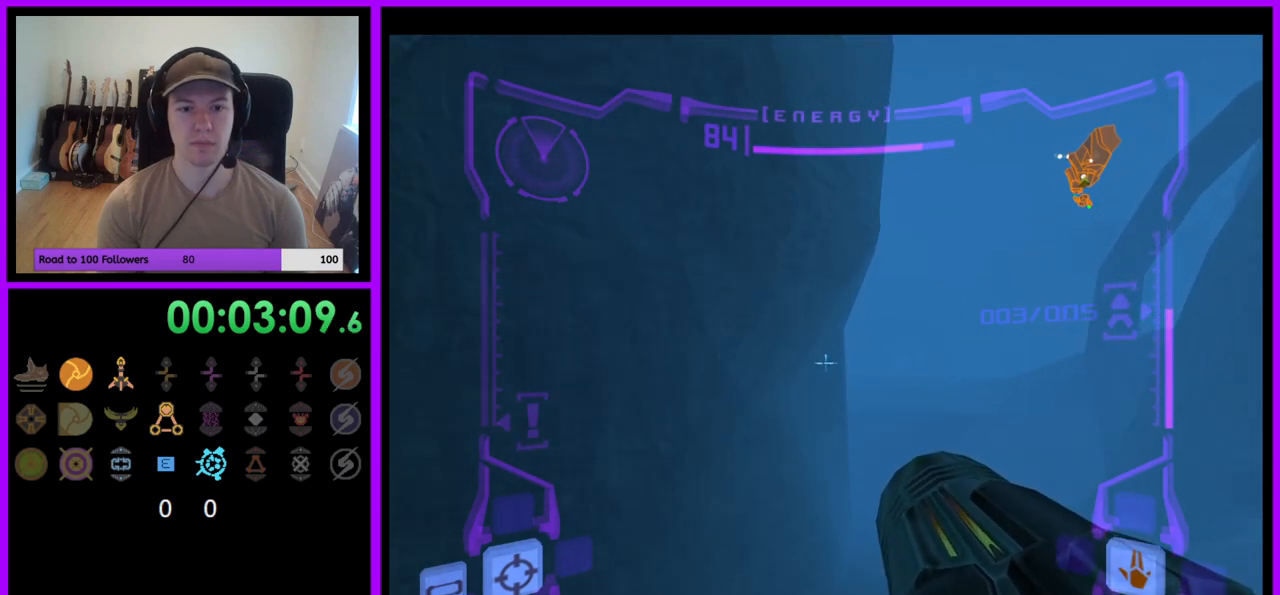
{"buttons": ["L1"], "left_stick": "down", "right_stick": "center", "events": [[133, "left_stick", "center"], [283, "left_stick", "down"], [367, "B", "down"], [450, "B", "up"]]}
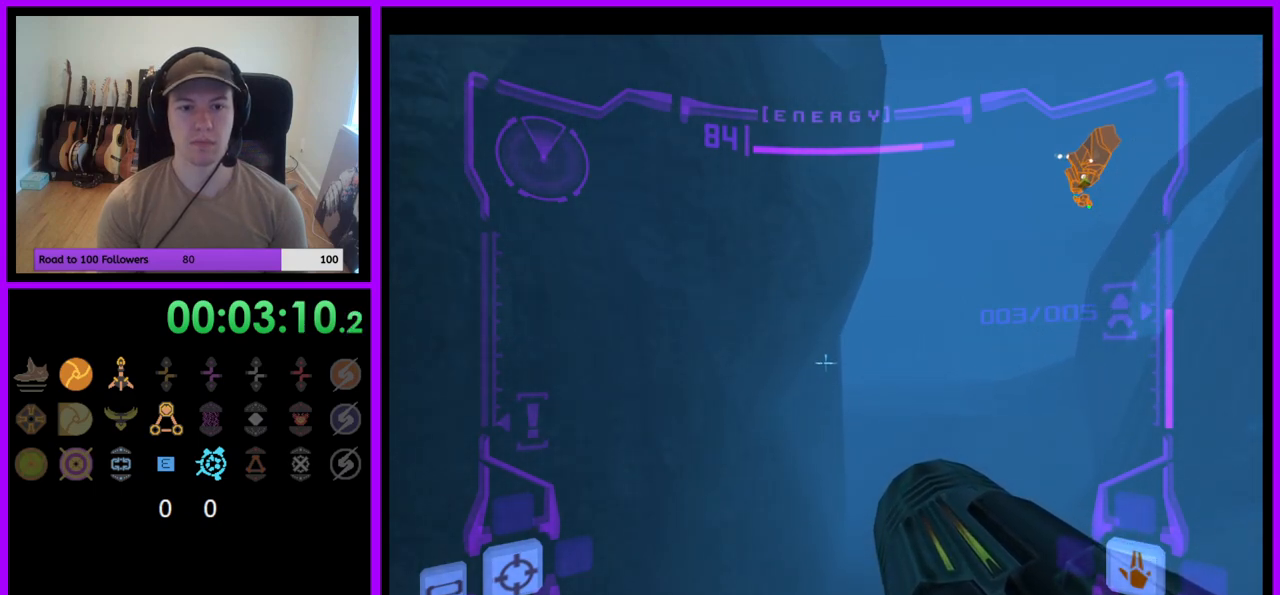
{"buttons": ["L1"], "left_stick": "up", "right_stick": "center", "events": [[117, "left_stick", "up"]]}
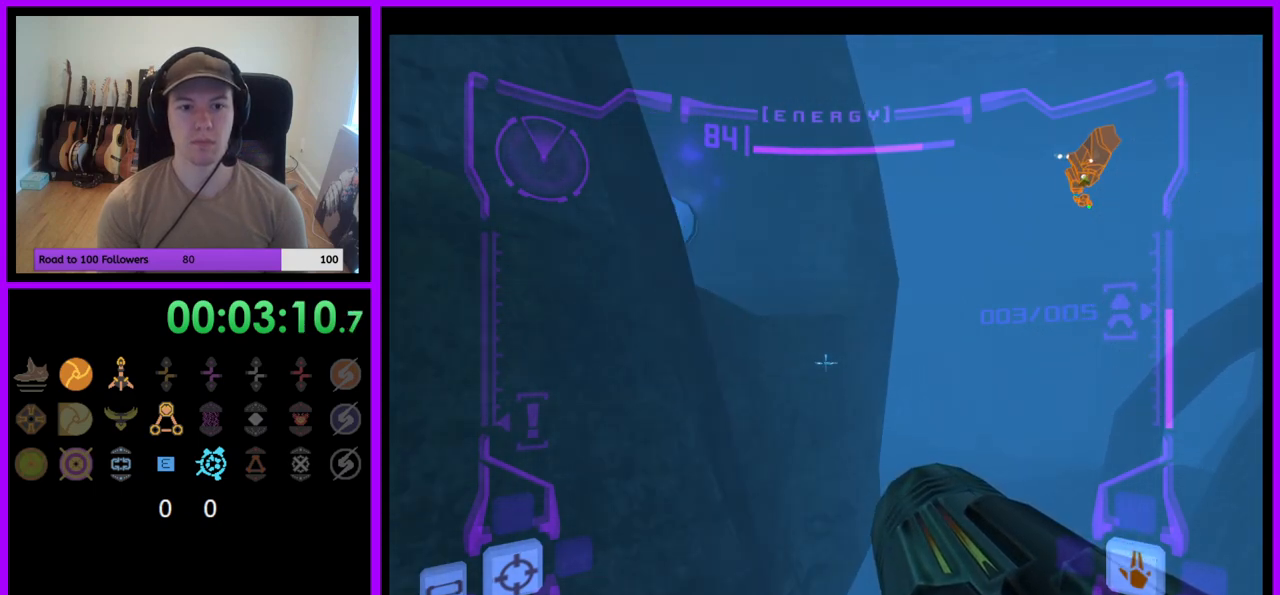
{"buttons": ["L1"], "left_stick": "down", "right_stick": "center", "events": [[417, "left_stick", "down"]]}
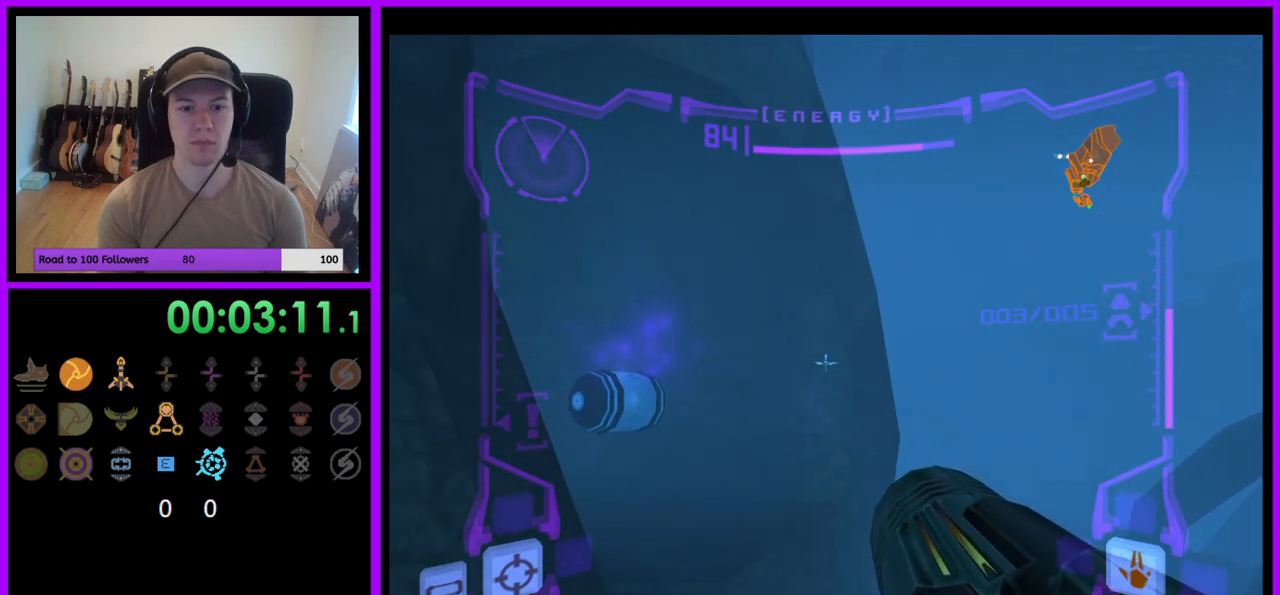
{"buttons": ["L1"], "left_stick": "down", "right_stick": "center", "events": []}
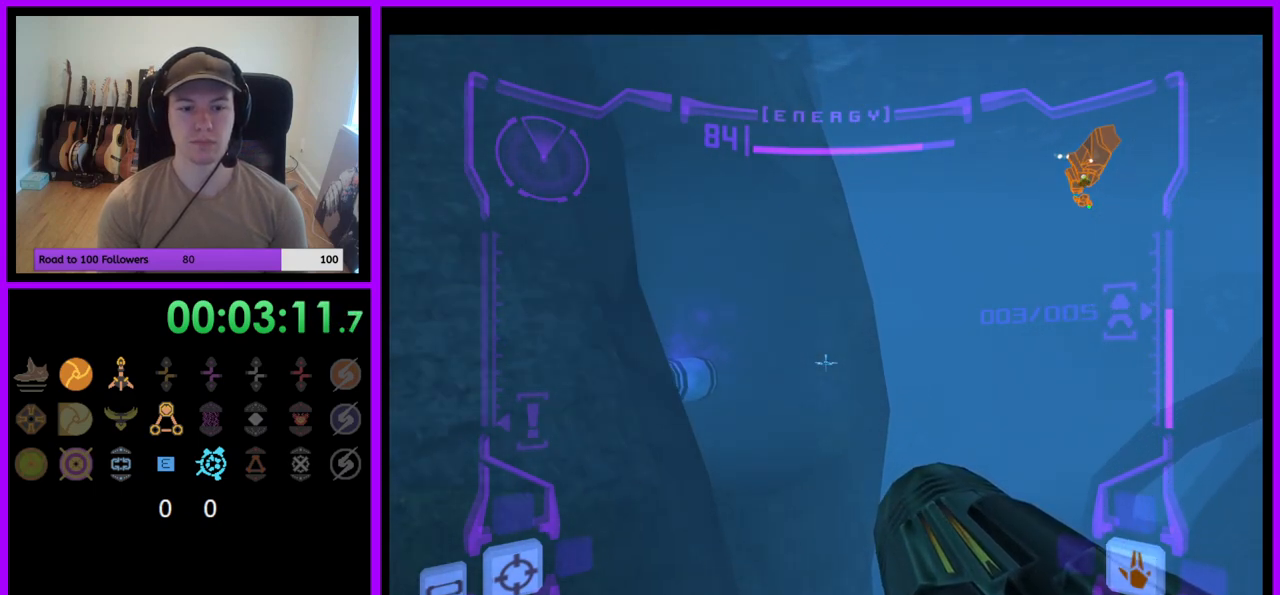
{"buttons": [], "left_stick": "center", "right_stick": "center", "events": [[183, "left_stick", "center"], [467, "L1", "up"]]}
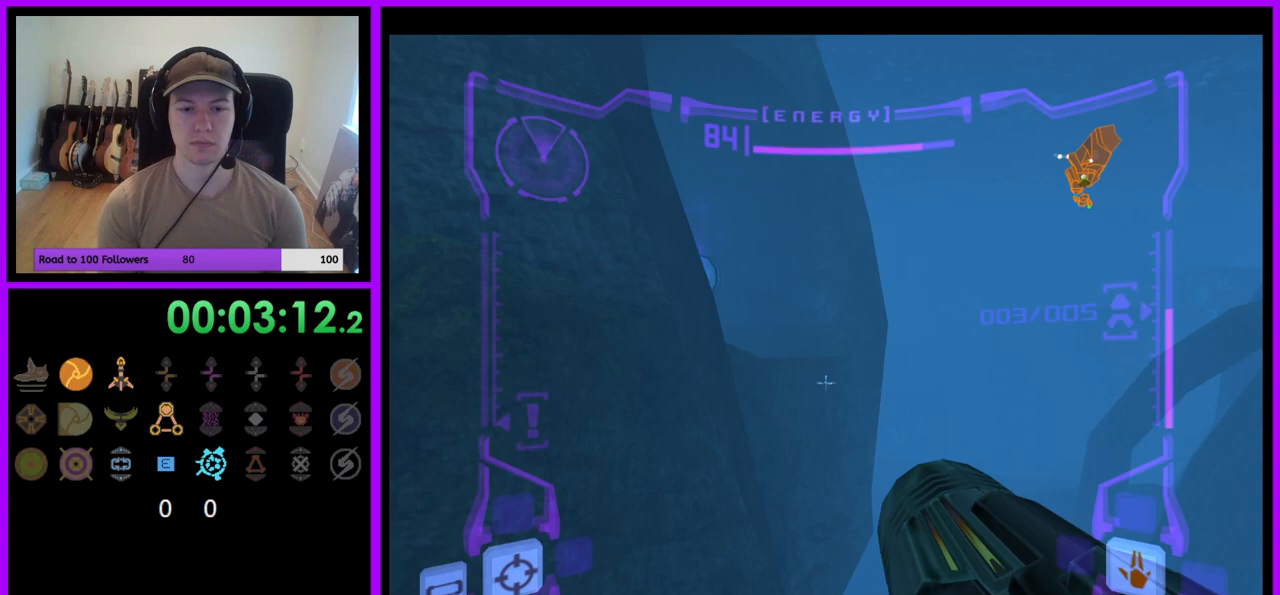
{"buttons": ["L1"], "left_stick": "center", "right_stick": "center", "events": [[300, "L1", "down"]]}
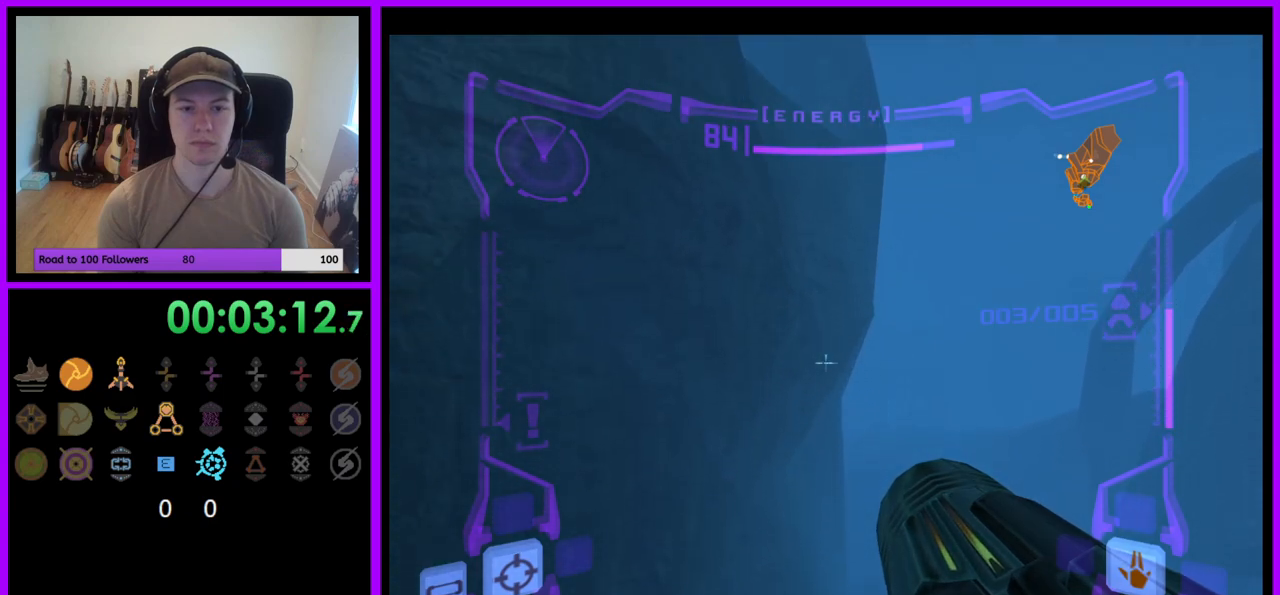
{"buttons": ["L1"], "left_stick": "up", "right_stick": "center", "events": [[233, "left_stick", "down-left"], [367, "left_stick", "center"], [467, "left_stick", "up"]]}
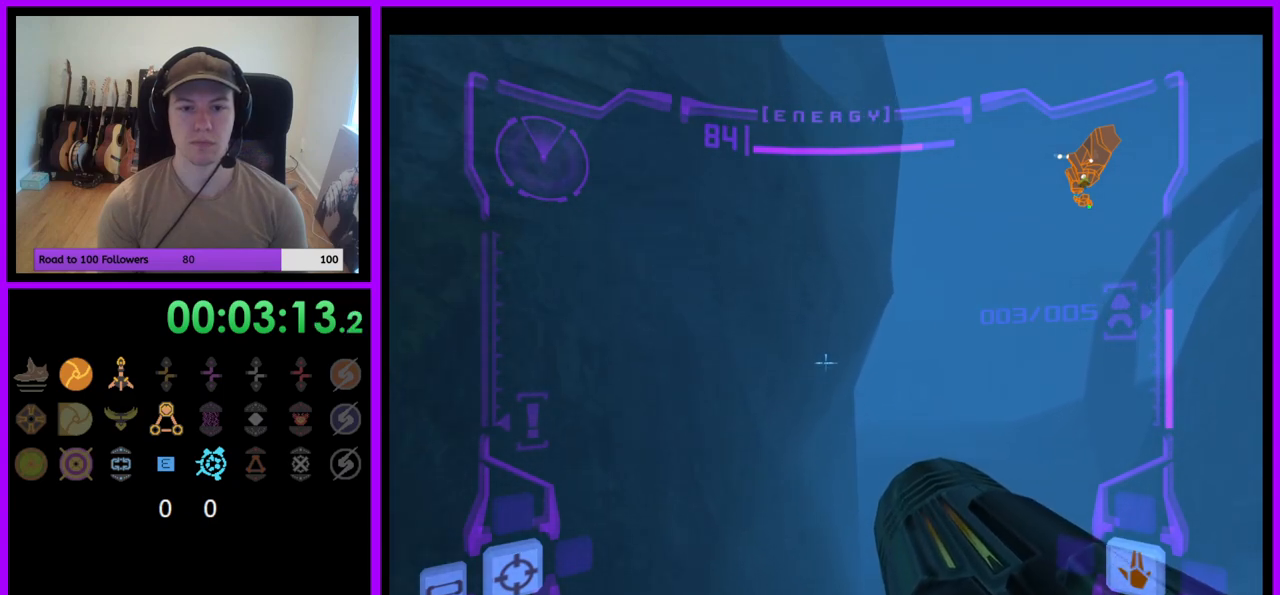
{"buttons": ["L1"], "left_stick": "down", "right_stick": "center", "events": [[250, "left_stick", "center"], [383, "left_stick", "down"]]}
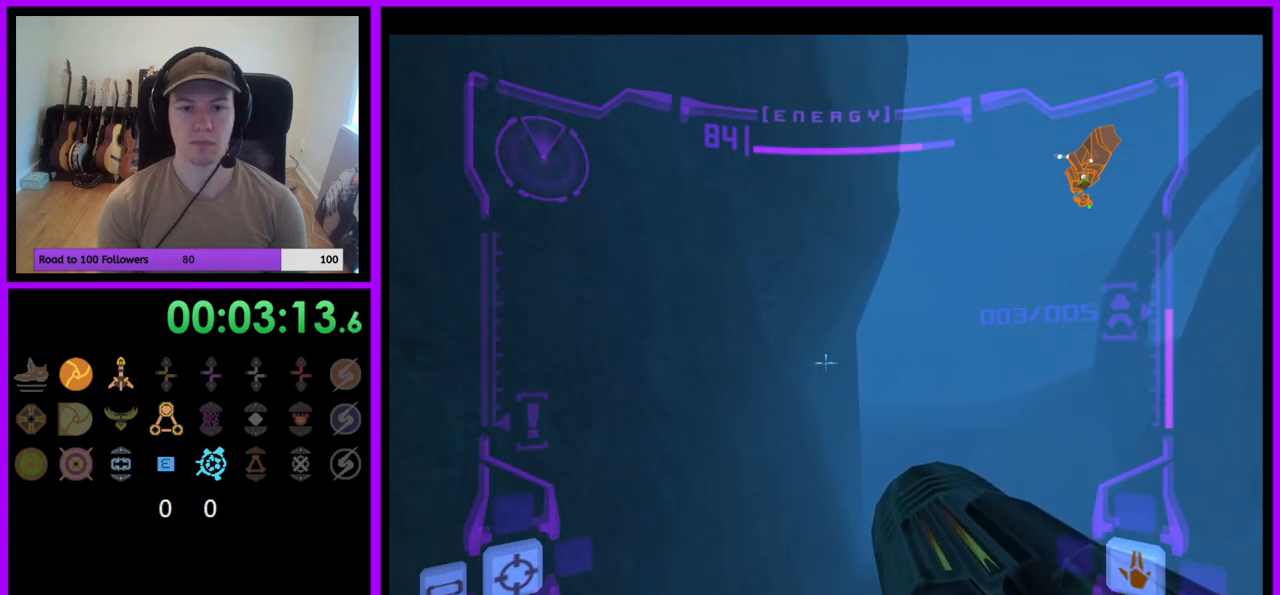
{"buttons": ["L1"], "left_stick": "up", "right_stick": "center", "events": [[233, "left_stick", "center"], [450, "left_stick", "up"]]}